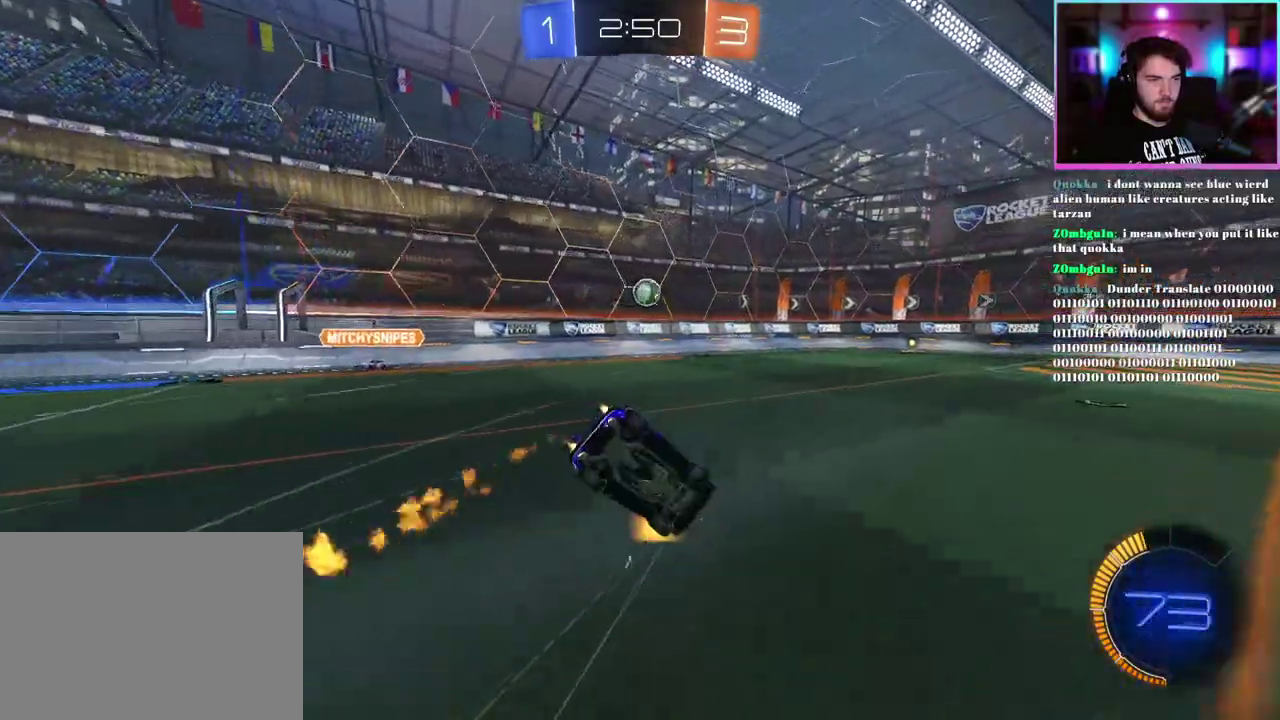
Gameplay with a controller (PlayStation layout); each line is a JSON object with the inputs held at the frame after it. "events" lists button and stick changes between this image and that frame as [ms after this image, input, new state], when the widget could be followed in between. This document gives stick clicks only as held states, not as events. Not read: right_stick.
{"buttons": ["L1", "R2"], "left_stick": "down-left", "events": [[17, "R1", "up"]]}
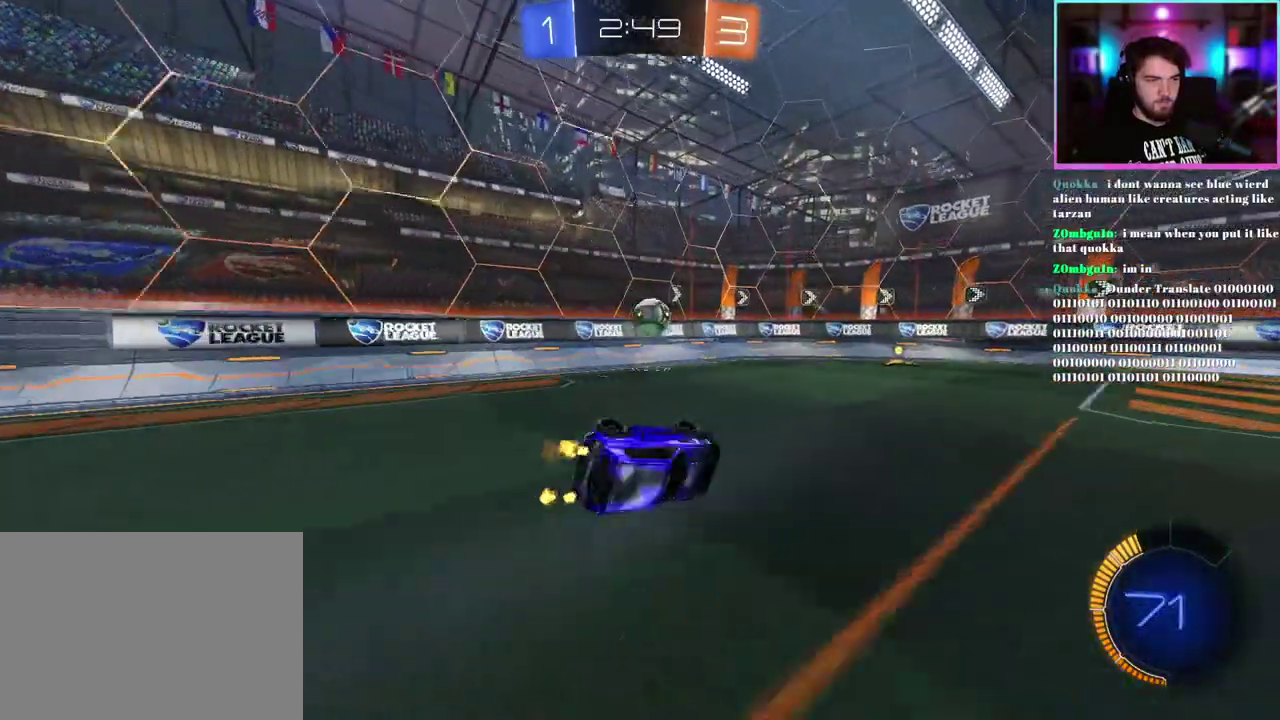
{"buttons": ["R2"], "left_stick": "center", "events": [[100, "L1", "up"], [117, "left_stick", "center"], [317, "left_stick", "down-left"], [400, "left_stick", "center"]]}
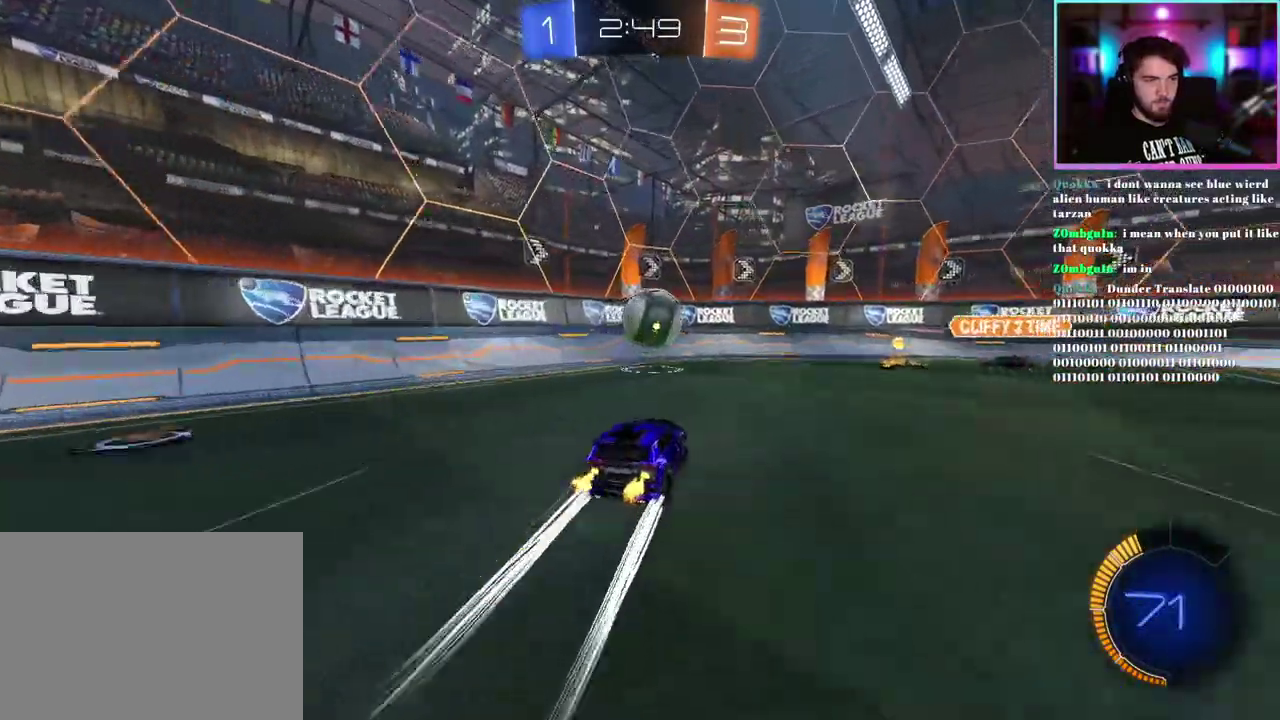
{"buttons": ["SQUARE", "R1", "R2"], "left_stick": "right", "events": [[67, "R1", "down"], [333, "left_stick", "down-right"], [400, "SQUARE", "down"], [400, "left_stick", "right"]]}
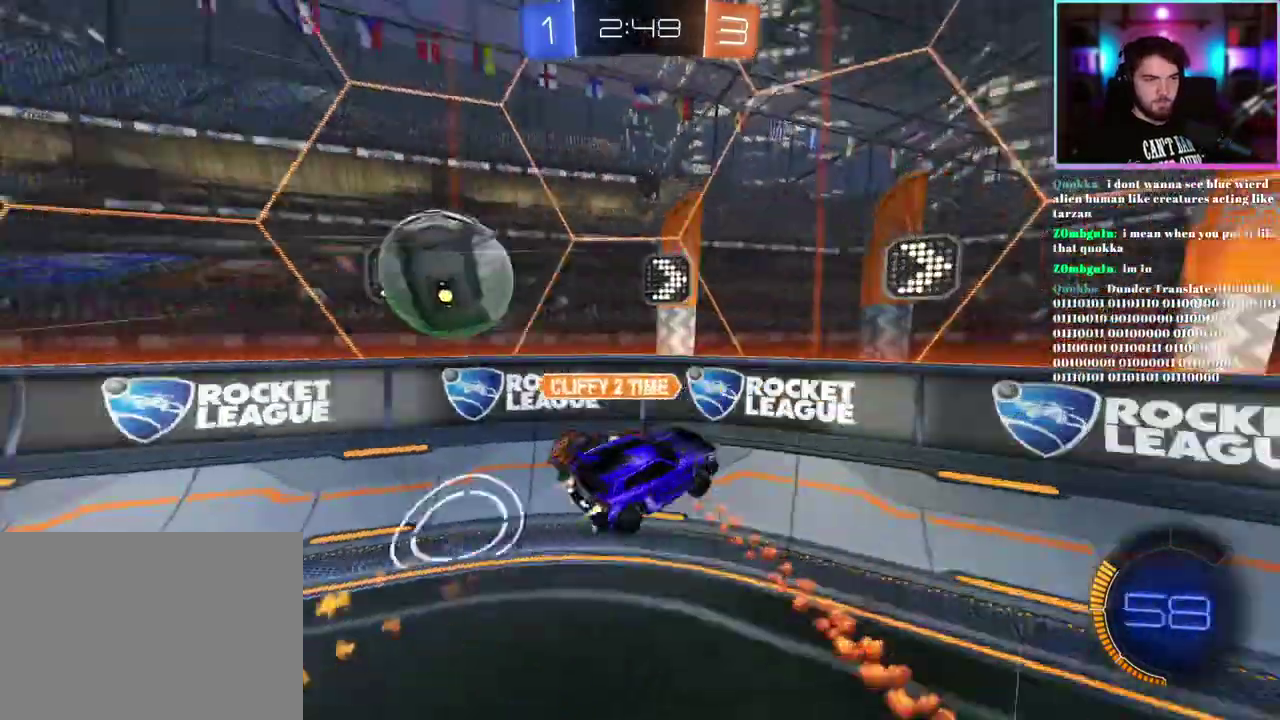
{"buttons": ["R2"], "left_stick": "right", "events": [[50, "R1", "up"], [50, "SQUARE", "up"]]}
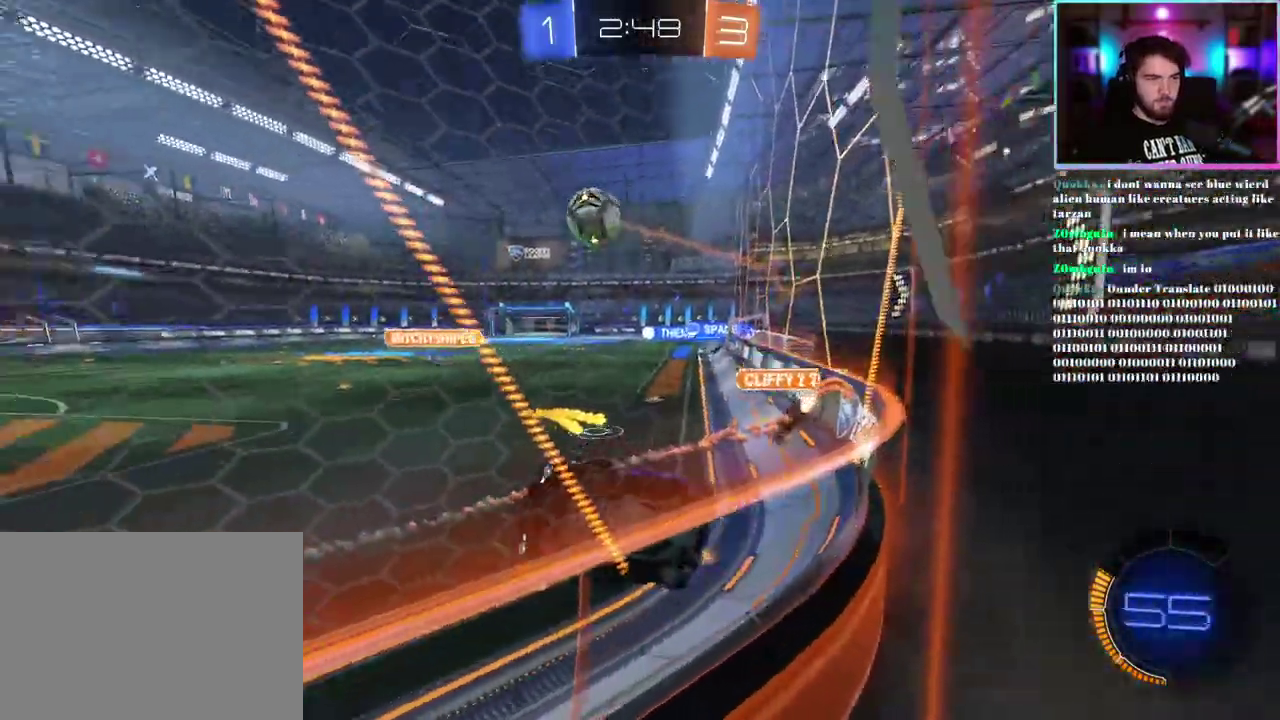
{"buttons": ["R2"], "left_stick": "right", "events": []}
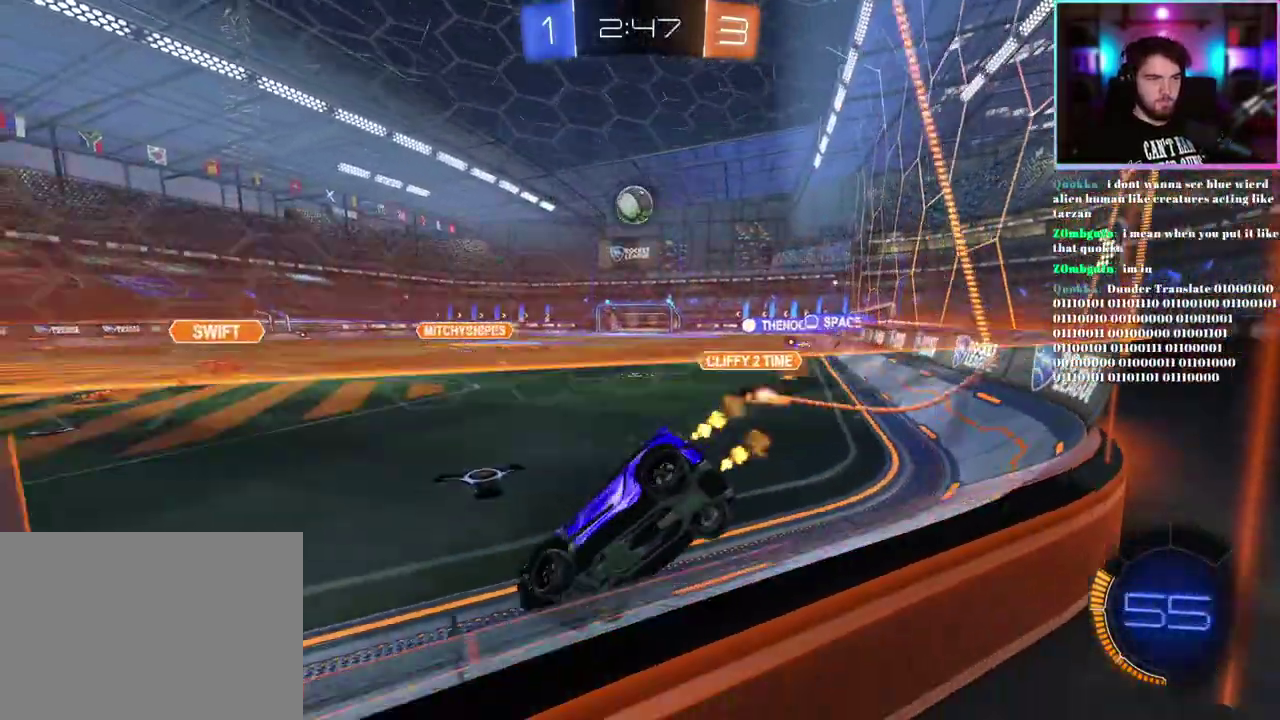
{"buttons": ["R2"], "left_stick": "down", "events": [[300, "left_stick", "up"], [450, "left_stick", "down"]]}
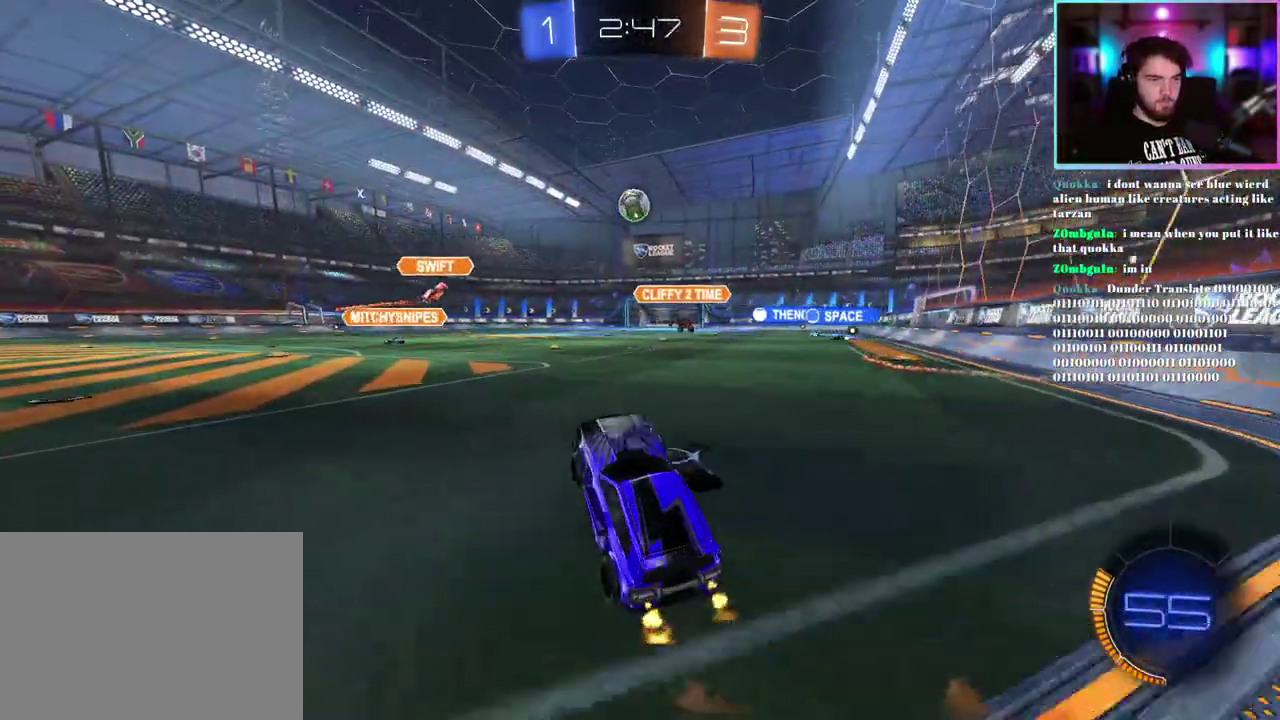
{"buttons": ["L1", "R2"], "left_stick": "up", "events": [[67, "left_stick", "center"], [167, "left_stick", "up"], [350, "left_stick", "right"], [400, "left_stick", "up-right"], [433, "L1", "down"], [483, "left_stick", "up"]]}
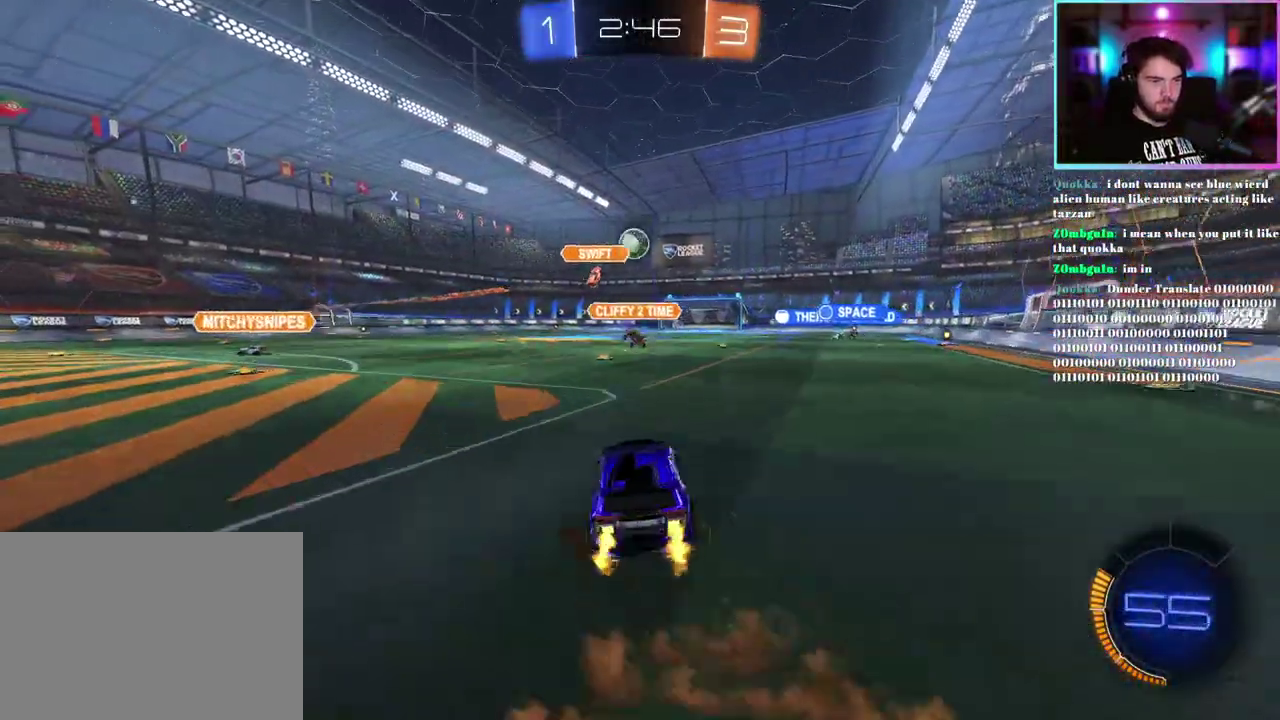
{"buttons": ["L1", "R2"], "left_stick": "down-left", "events": [[100, "left_stick", "down"], [183, "left_stick", "down-left"]]}
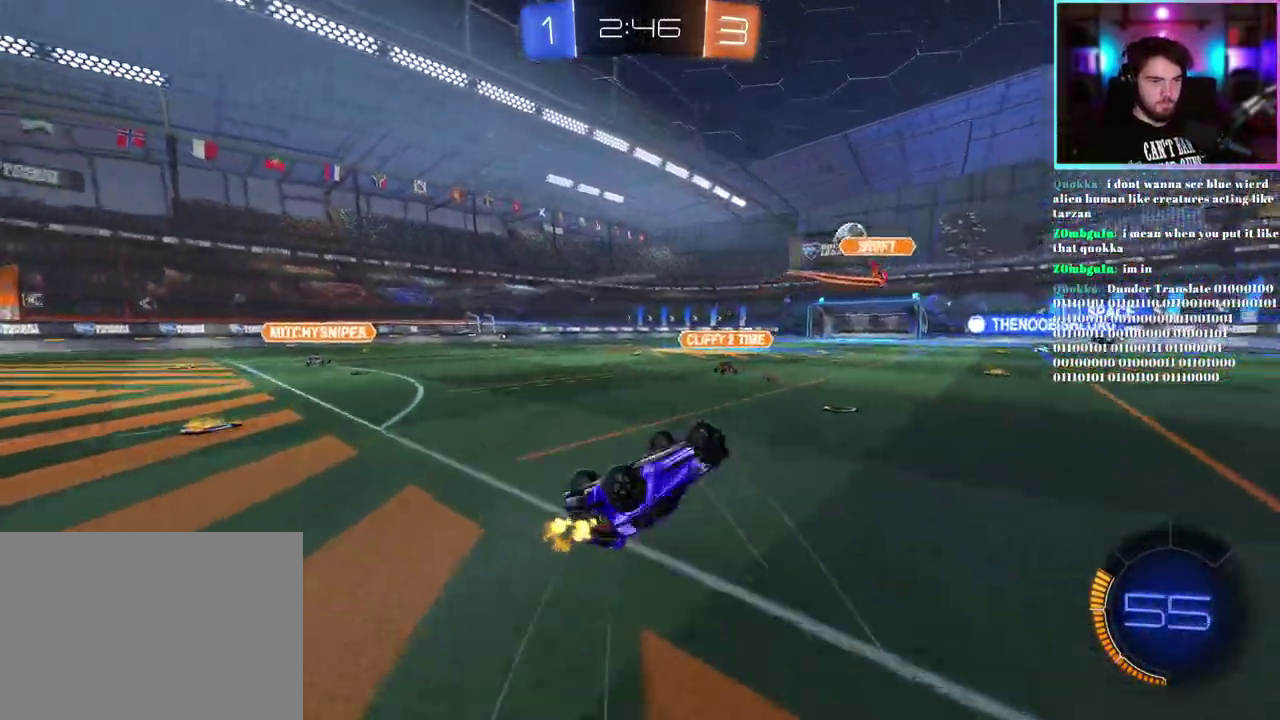
{"buttons": ["SQUARE", "R2"], "left_stick": "up", "events": [[17, "TRIANGLE", "down"], [117, "TRIANGLE", "up"], [217, "L1", "up"], [267, "left_stick", "up"], [300, "SQUARE", "down"]]}
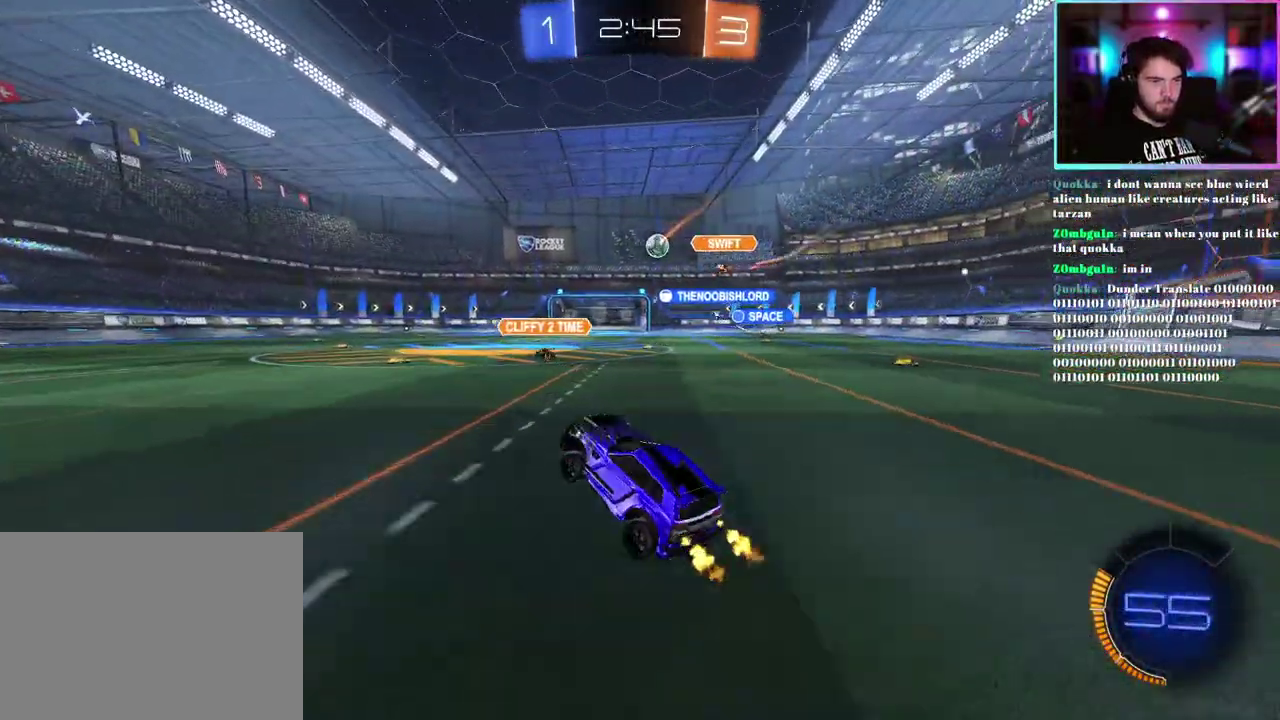
{"buttons": ["R2"], "left_stick": "center", "events": [[33, "left_stick", "center"], [333, "SQUARE", "up"]]}
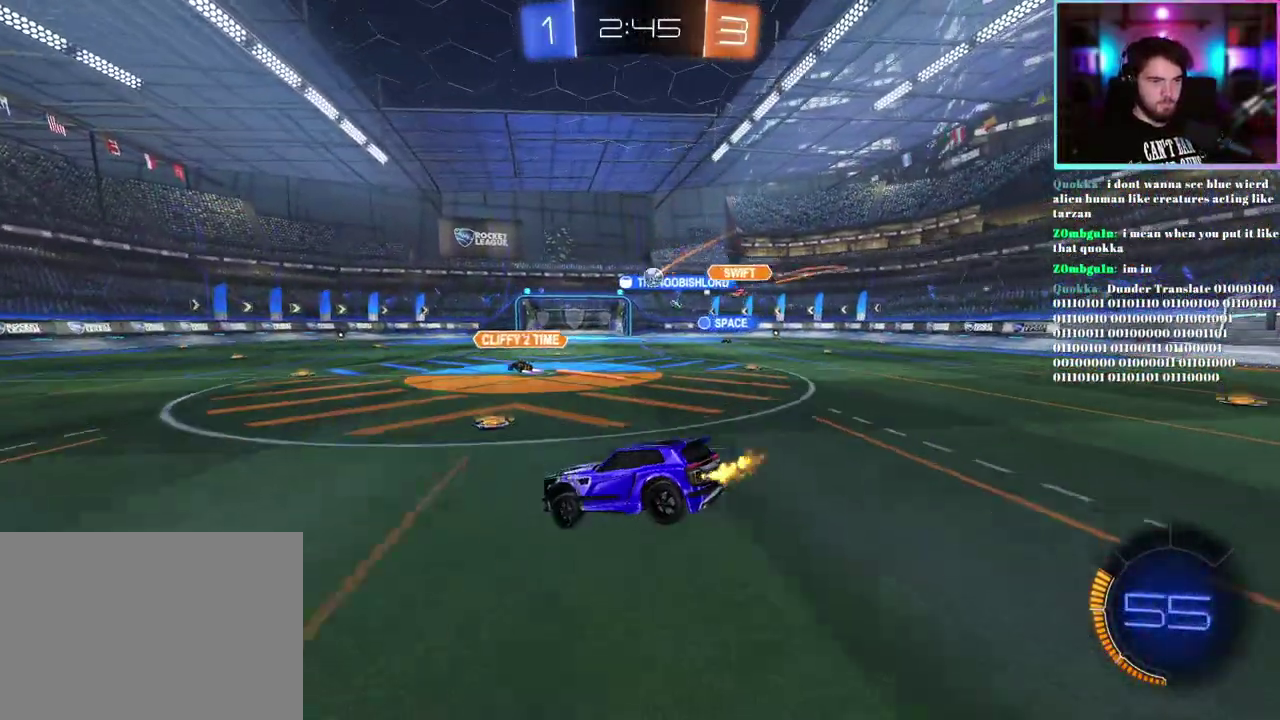
{"buttons": ["R2"], "left_stick": "center", "events": [[17, "left_stick", "down"], [200, "left_stick", "center"]]}
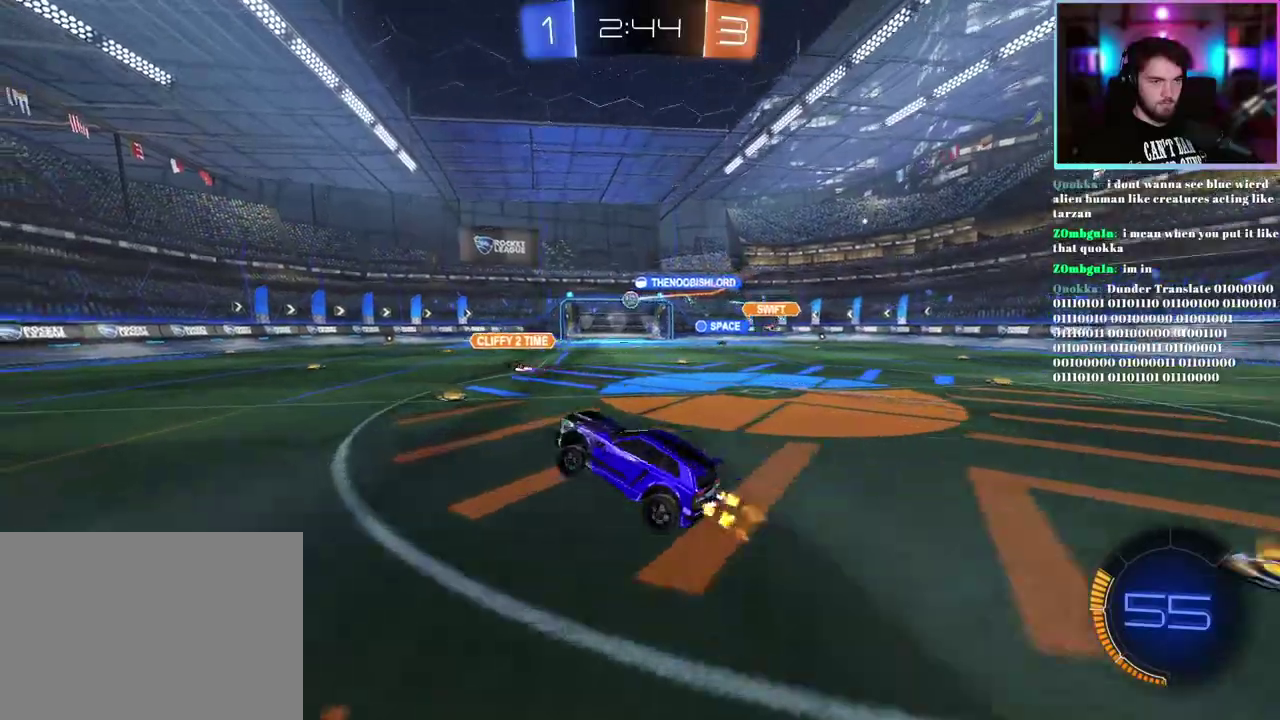
{"buttons": ["R2"], "left_stick": "down-right", "events": [[267, "left_stick", "up"], [333, "left_stick", "up-right"], [383, "left_stick", "right"], [483, "left_stick", "down-right"]]}
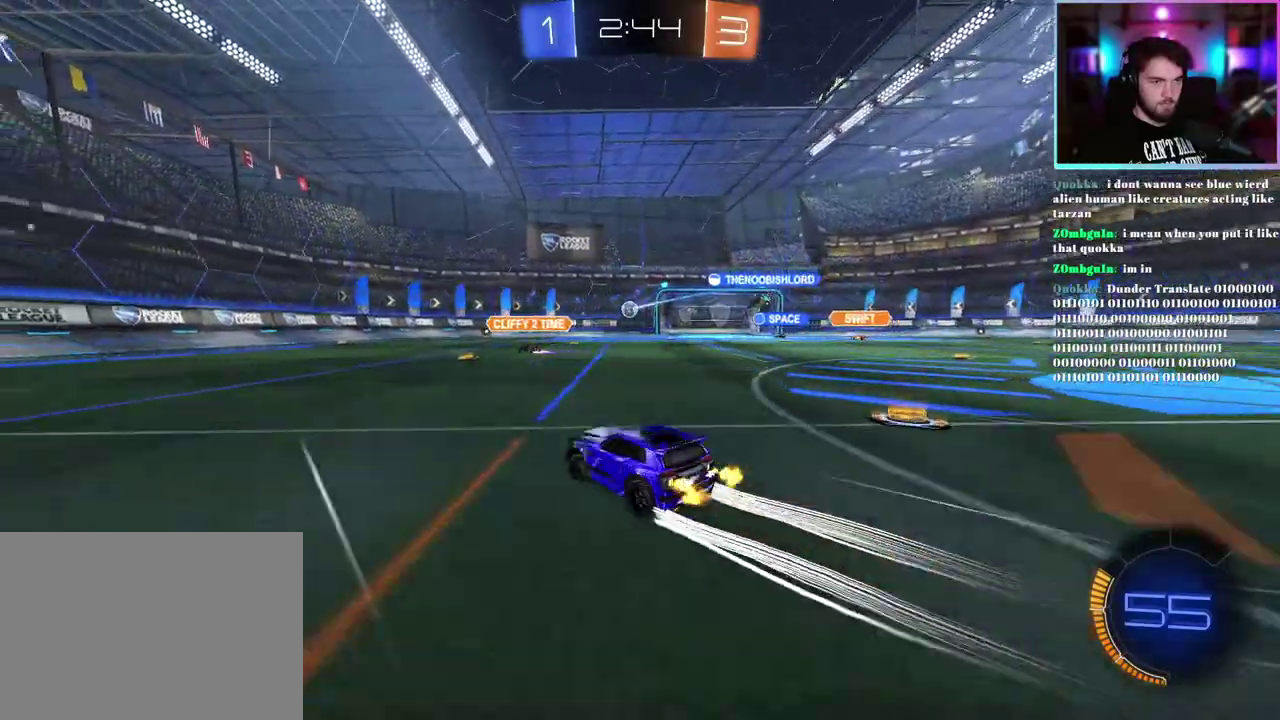
{"buttons": ["R2"], "left_stick": "down-right", "events": []}
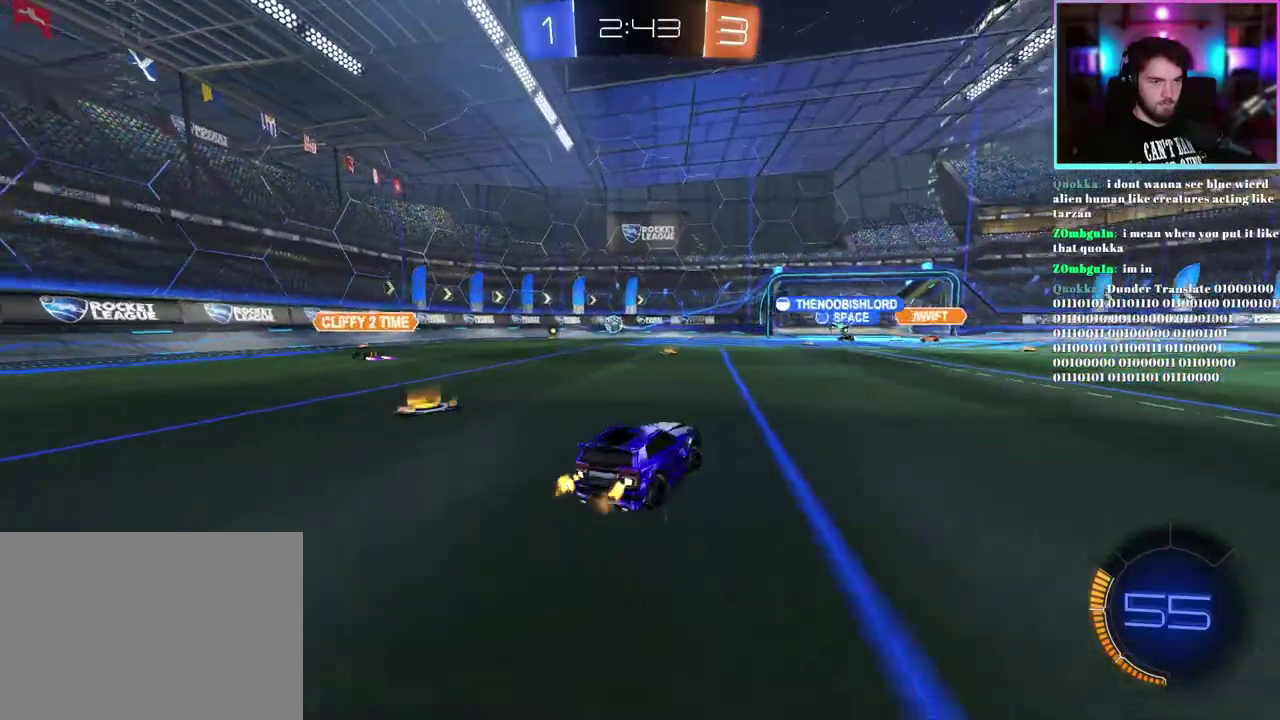
{"buttons": ["R2"], "left_stick": "center", "events": [[100, "left_stick", "right"], [183, "left_stick", "center"]]}
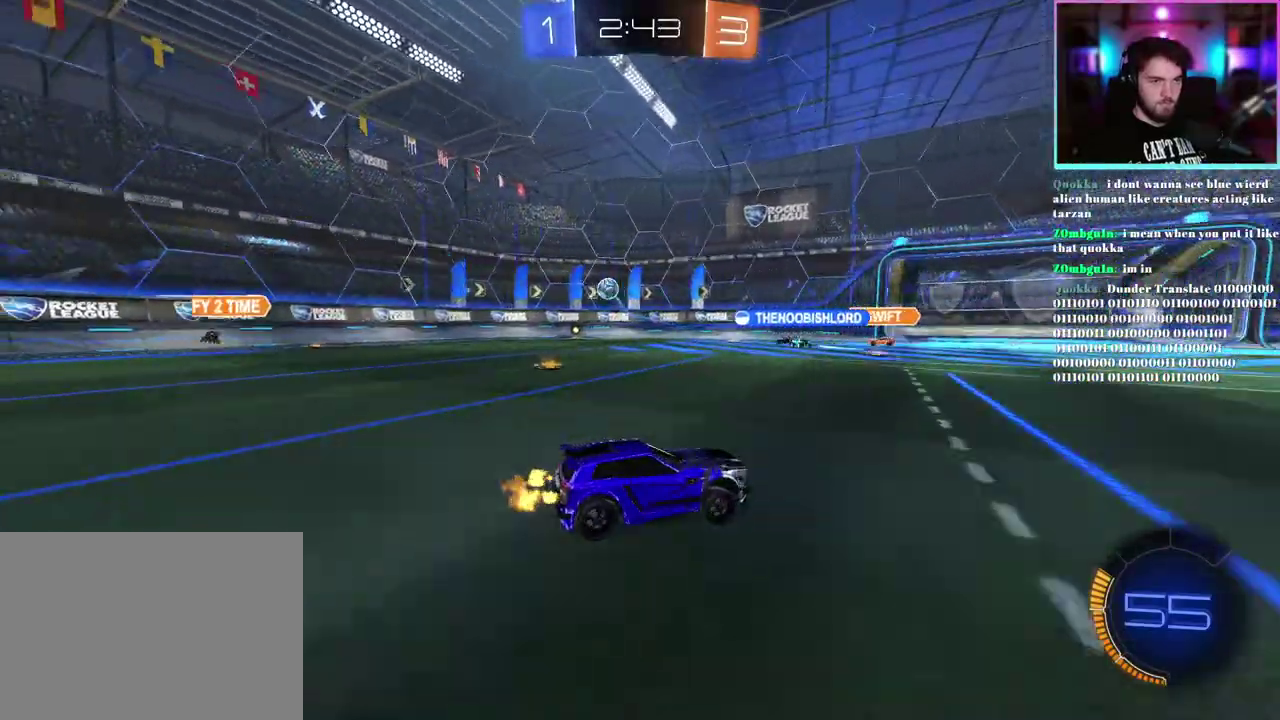
{"buttons": ["R2"], "left_stick": "right"}
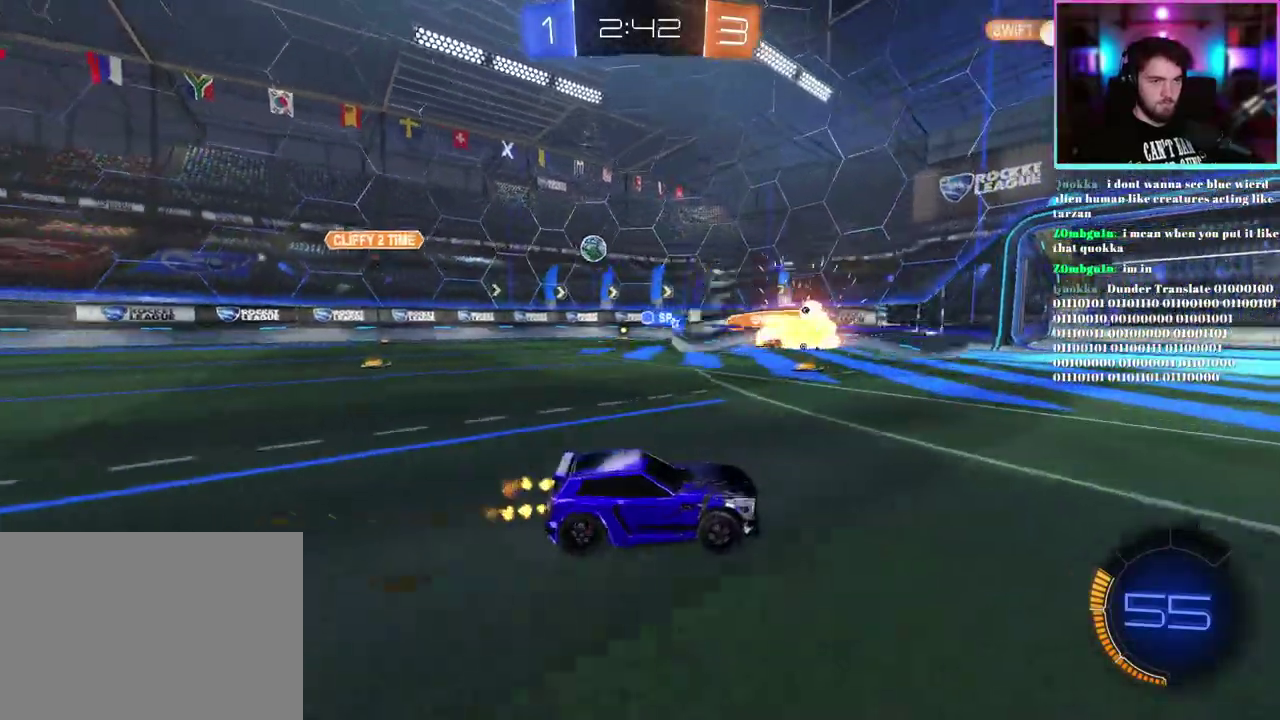
{"buttons": ["R2"], "left_stick": "up-left"}
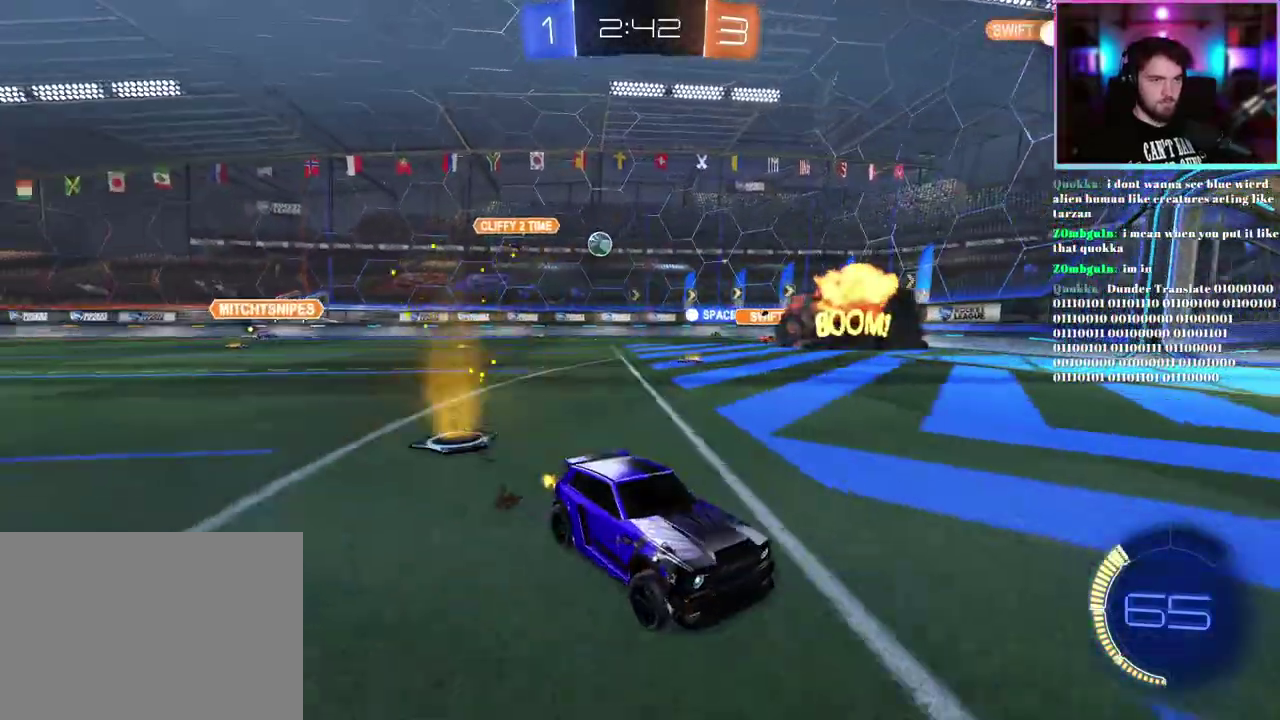
{"buttons": ["R2"], "left_stick": "up-left", "events": [[250, "SQUARE", "down"], [383, "SQUARE", "up"]]}
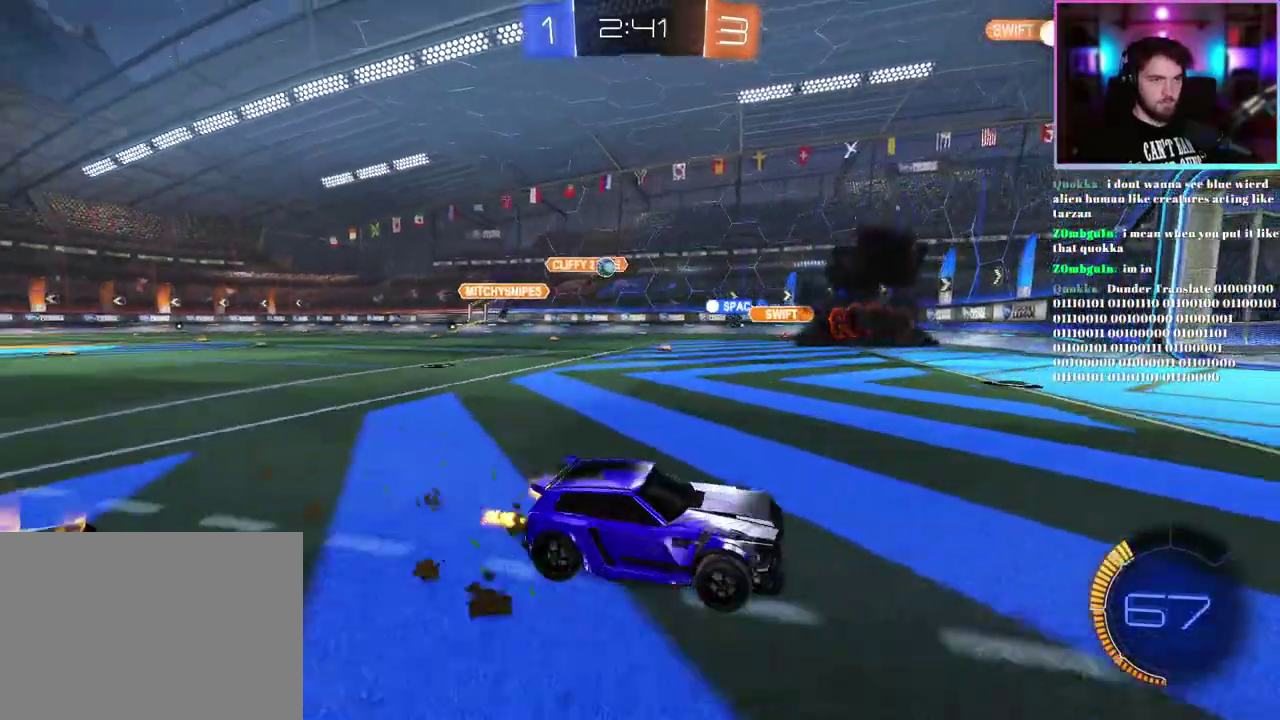
{"buttons": ["R2"], "left_stick": "up-left", "events": [[33, "left_stick", "center"], [250, "left_stick", "up-left"], [400, "SQUARE", "down"], [483, "SQUARE", "up"]]}
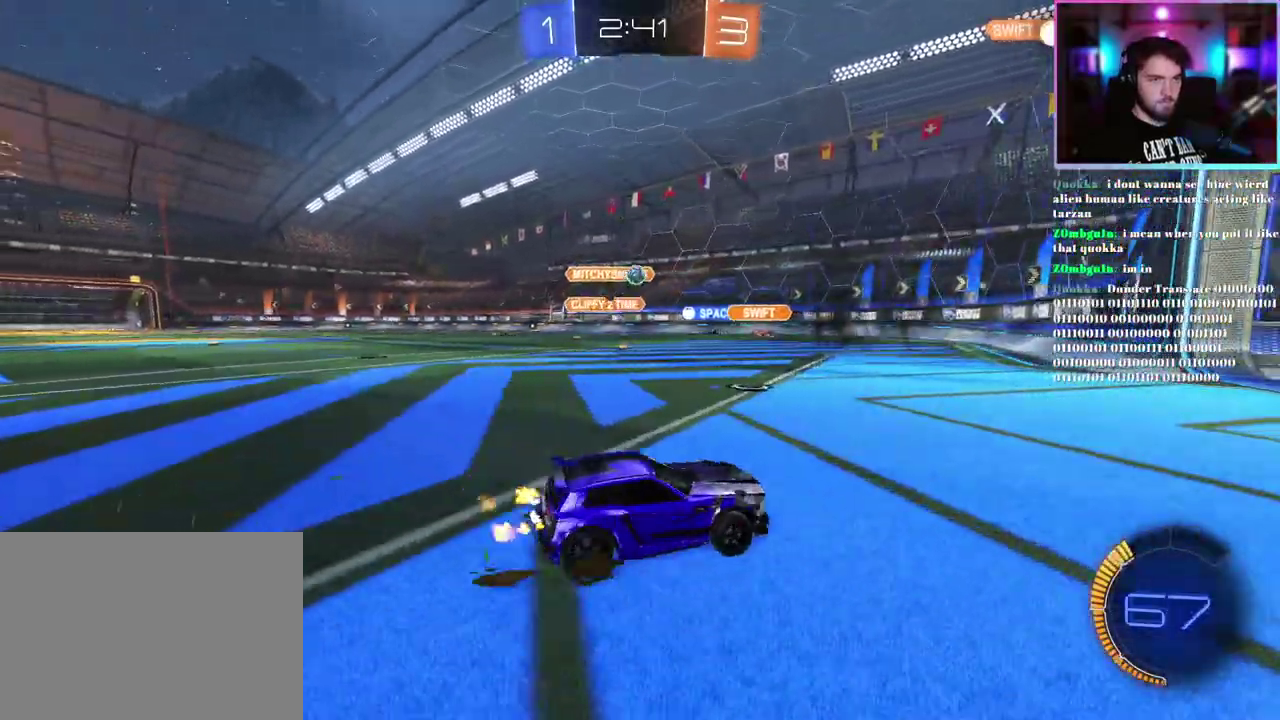
{"buttons": ["R2"], "left_stick": "center", "events": [[17, "left_stick", "center"], [250, "left_stick", "left"], [350, "left_stick", "center"]]}
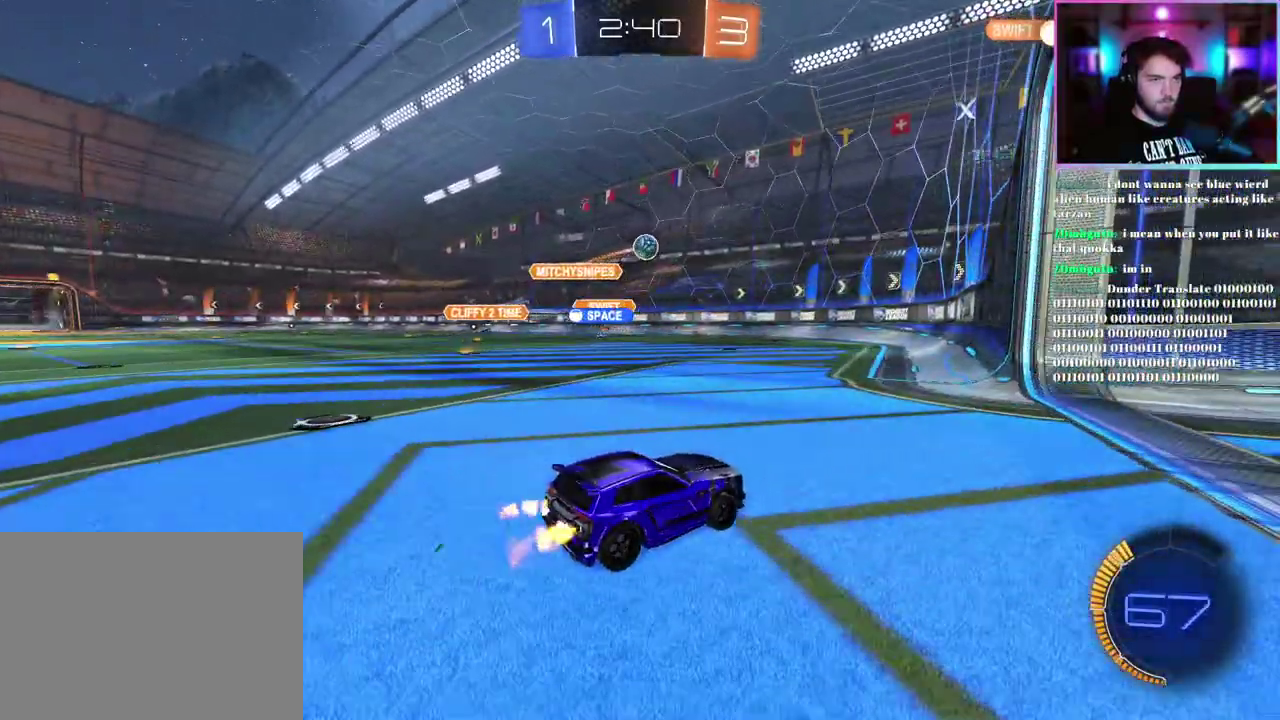
{"buttons": ["R2"], "left_stick": "left", "events": [[67, "R2", "up"], [83, "L2", "down"], [233, "L2", "up"], [250, "R2", "down"], [350, "left_stick", "left"]]}
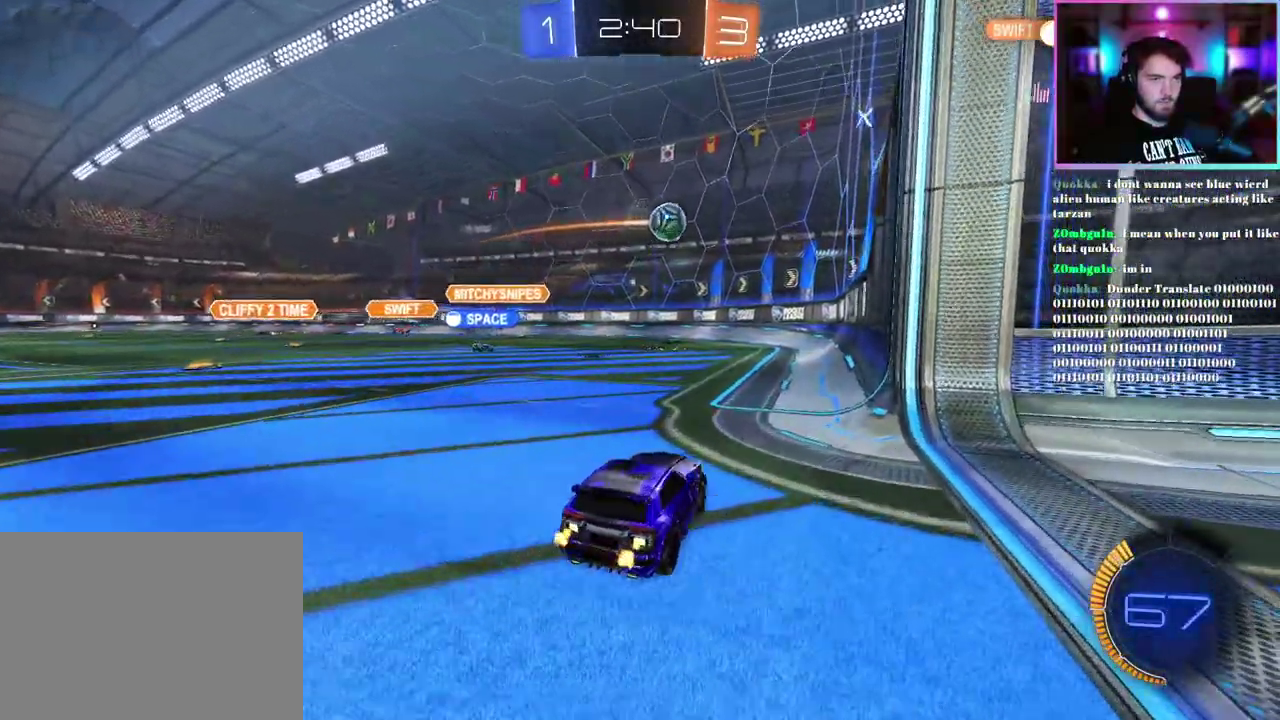
{"buttons": ["R1", "R2"], "left_stick": "center", "events": [[50, "left_stick", "center"], [333, "R1", "down"]]}
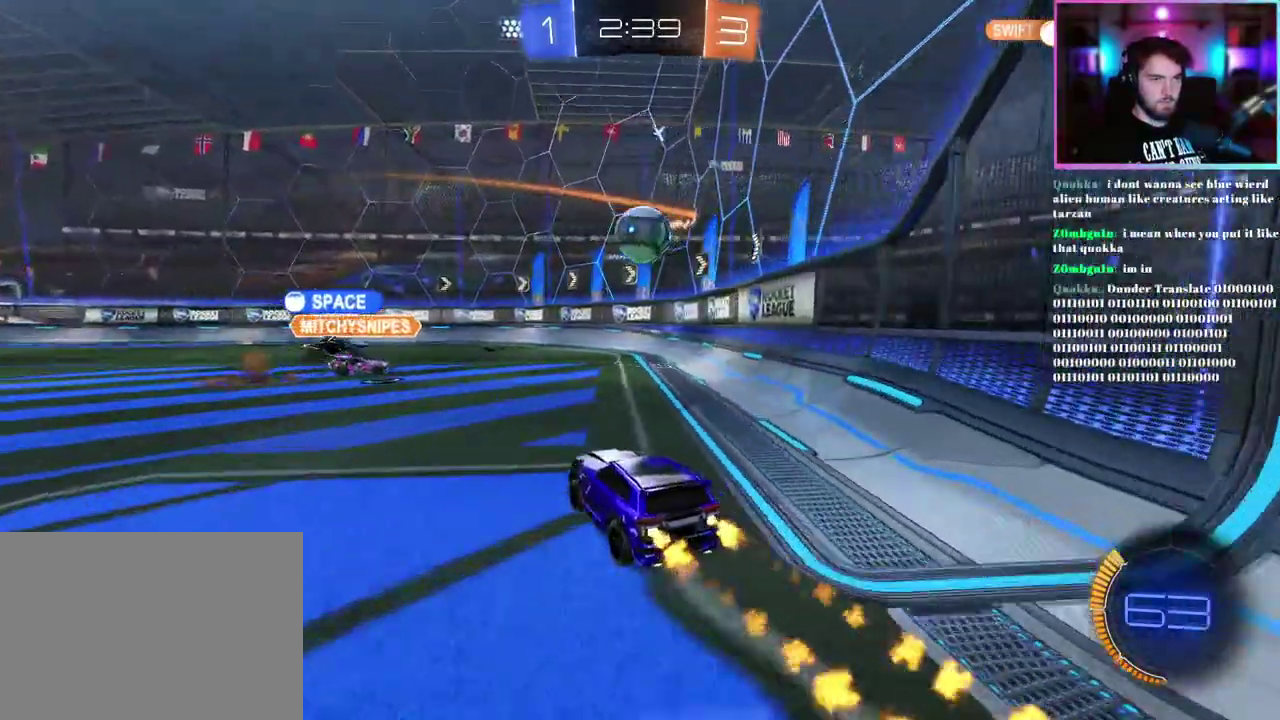
{"buttons": ["R2"], "left_stick": "center", "events": [[67, "R1", "up"], [217, "left_stick", "left"], [383, "left_stick", "center"]]}
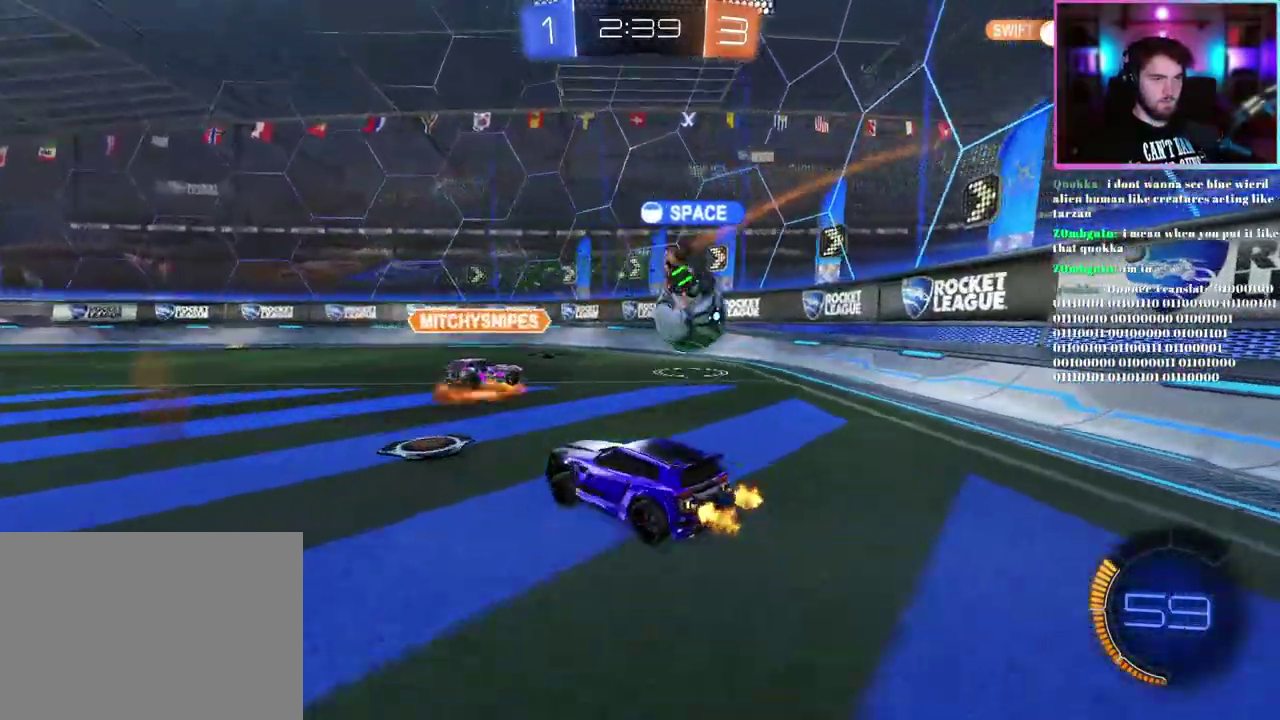
{"buttons": ["R2"], "left_stick": "down-right", "events": [[133, "left_stick", "down-right"]]}
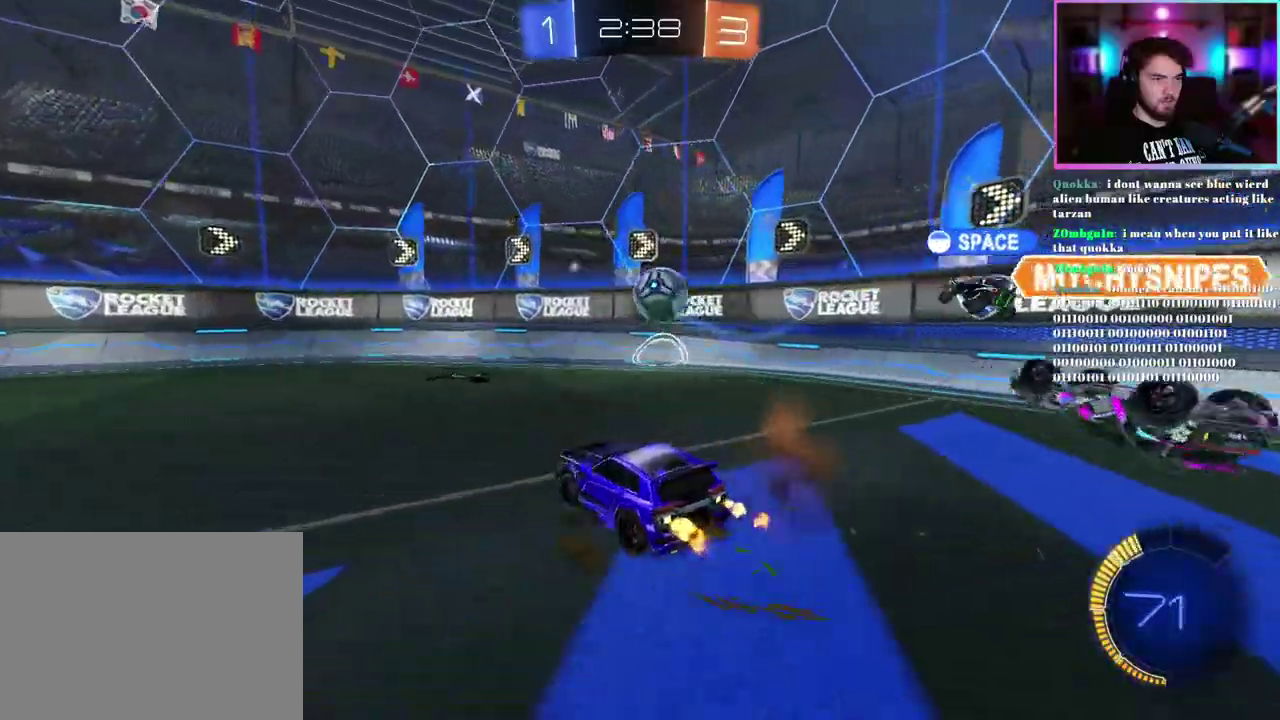
{"buttons": ["R2"], "left_stick": "center", "events": [[83, "left_stick", "center"]]}
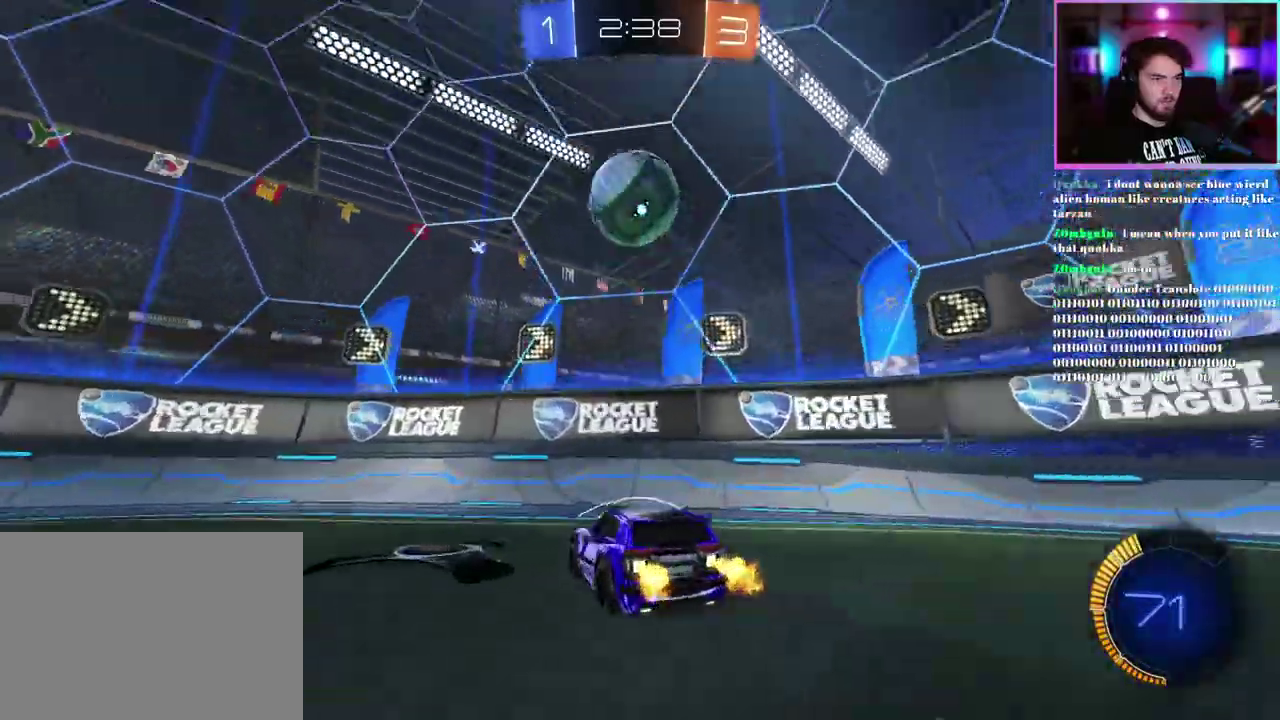
{"buttons": ["R2"], "left_stick": "center", "events": []}
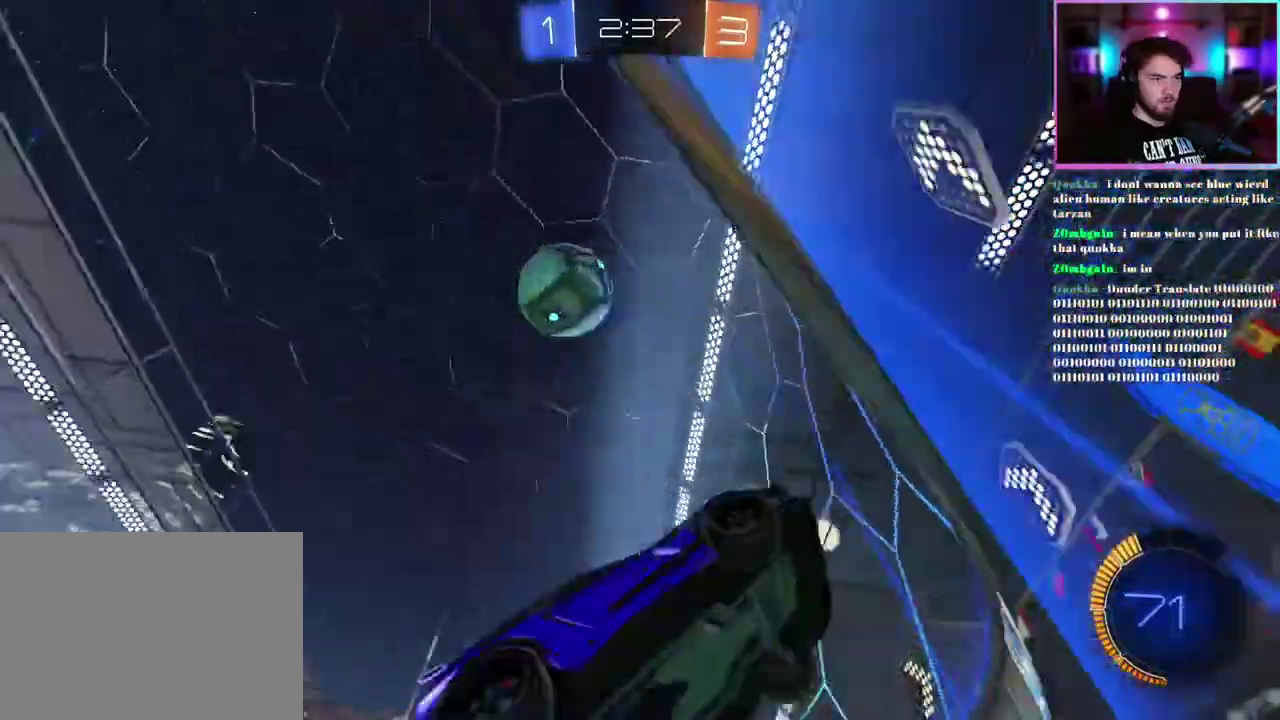
{"buttons": ["R2"], "left_stick": "right", "events": [[67, "left_stick", "right"], [150, "SQUARE", "down"], [283, "SQUARE", "up"]]}
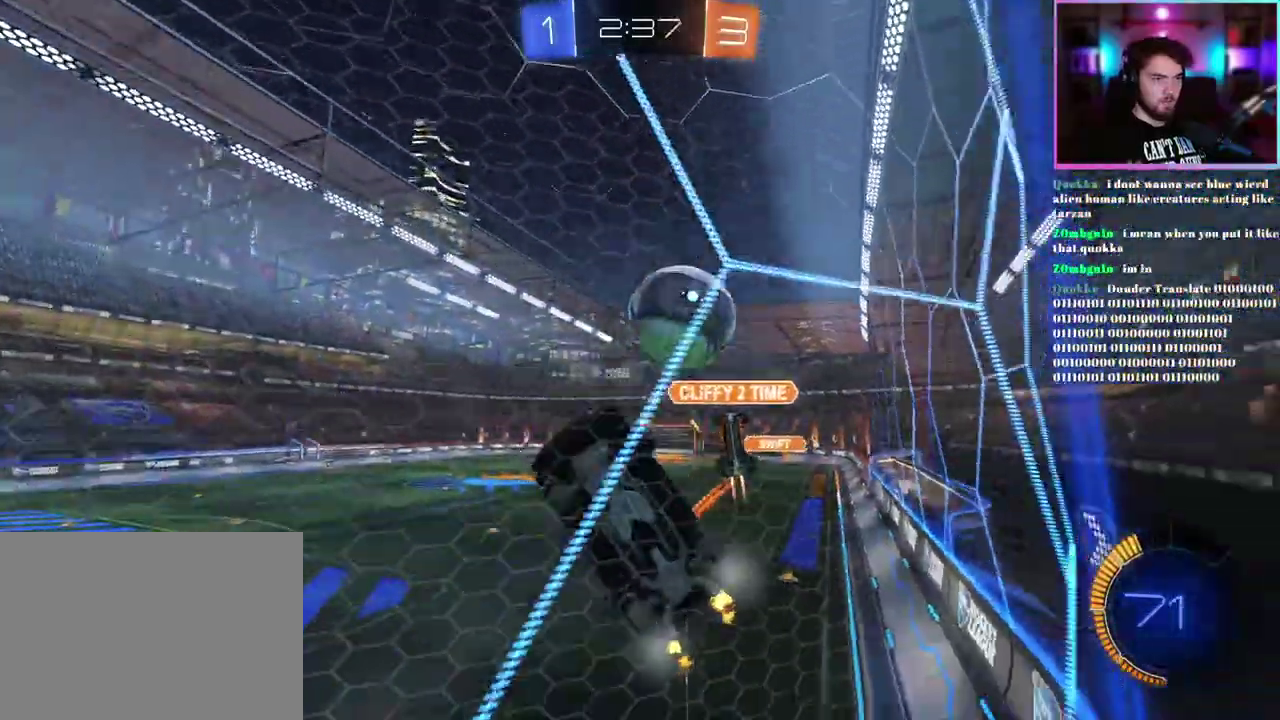
{"buttons": ["R2"], "left_stick": "center", "events": [[317, "left_stick", "center"]]}
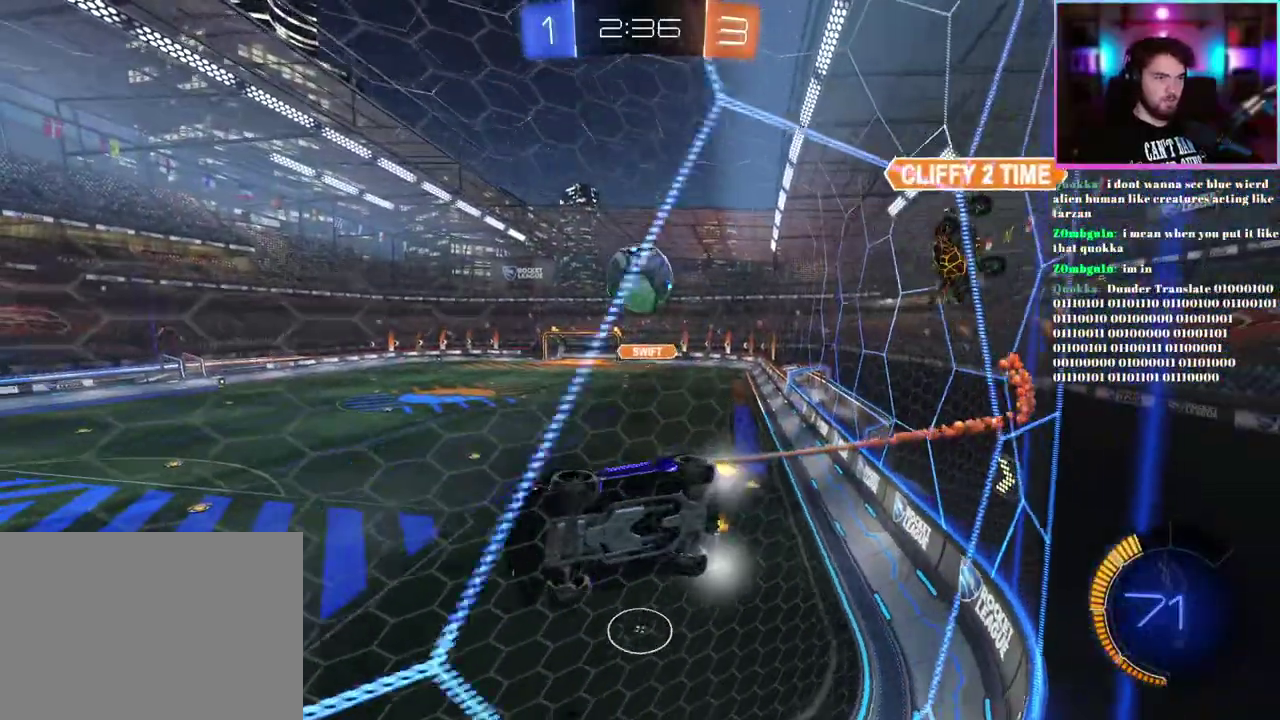
{"buttons": ["R2"], "left_stick": "right", "events": [[50, "left_stick", "right"], [100, "left_stick", "center"], [450, "left_stick", "right"]]}
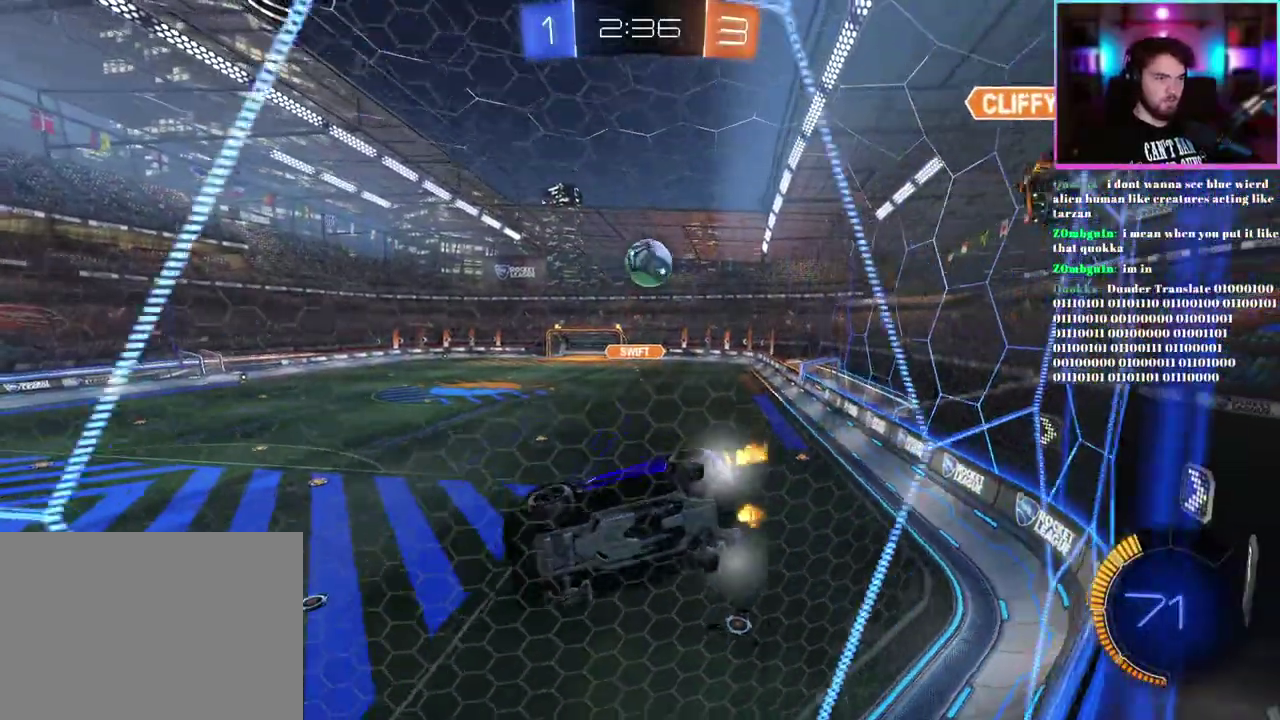
{"buttons": ["R1", "R2"], "left_stick": "center", "events": [[100, "R1", "down"], [300, "left_stick", "center"], [317, "R1", "up"], [467, "R1", "down"]]}
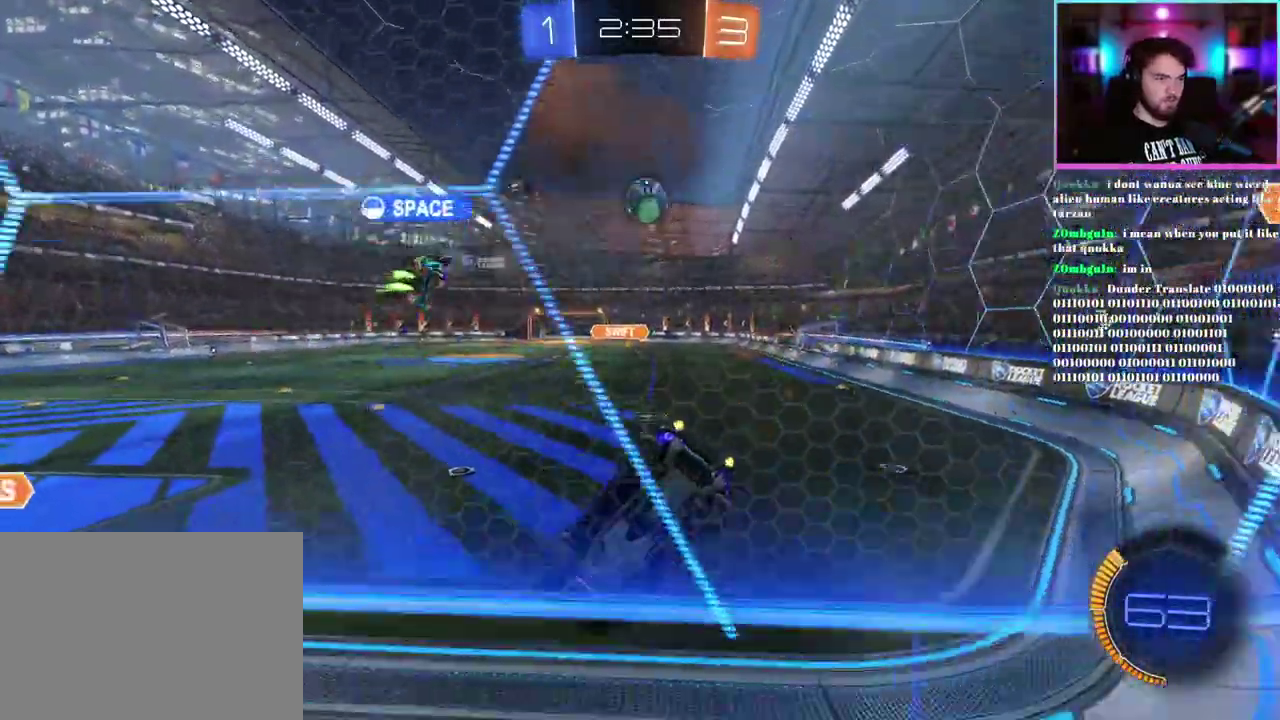
{"buttons": ["R1", "R2"], "left_stick": "right", "events": [[117, "left_stick", "right"], [200, "left_stick", "center"], [433, "left_stick", "right"]]}